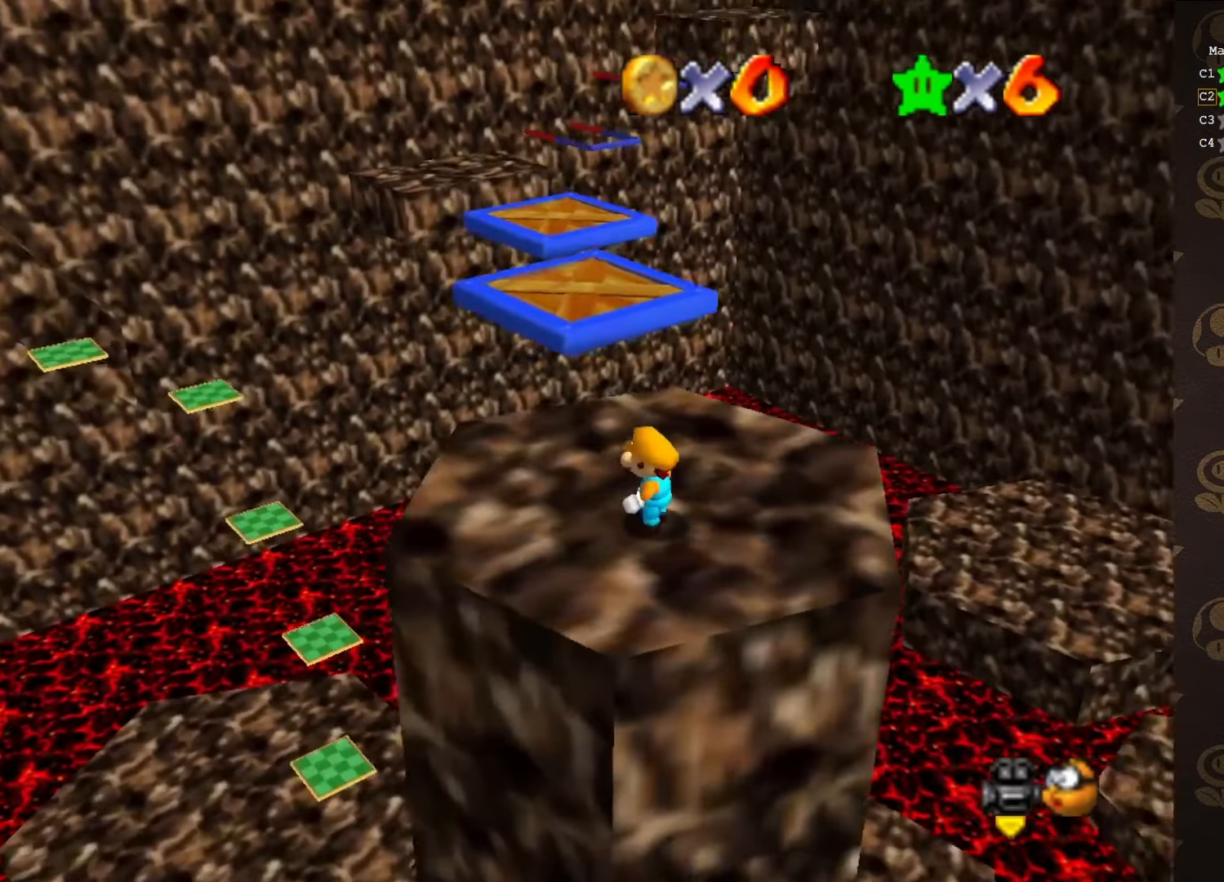
Gameplay with a controller (Nintendo layout); each line is a JSON object with the inputs held at the frame after it. "events" lists button and stick changes between this image and that frame as [ms after this image, input, new state], when the widget could be followed in between. Not read: L1 L3 R1 R3.
{"buttons": [], "left_stick": "left", "events": [[133, "left_stick", "left"]]}
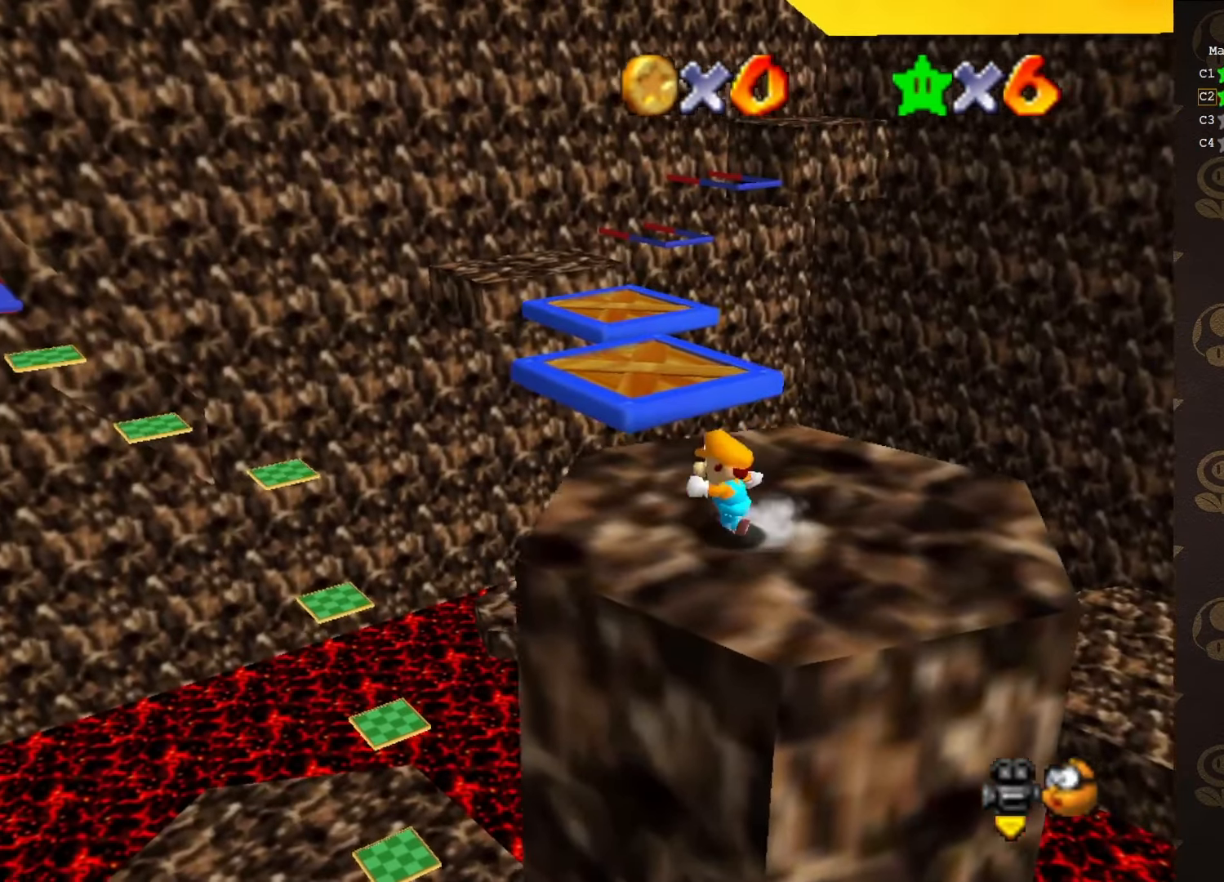
{"buttons": [], "left_stick": "center", "events": [[150, "left_stick", "center"]]}
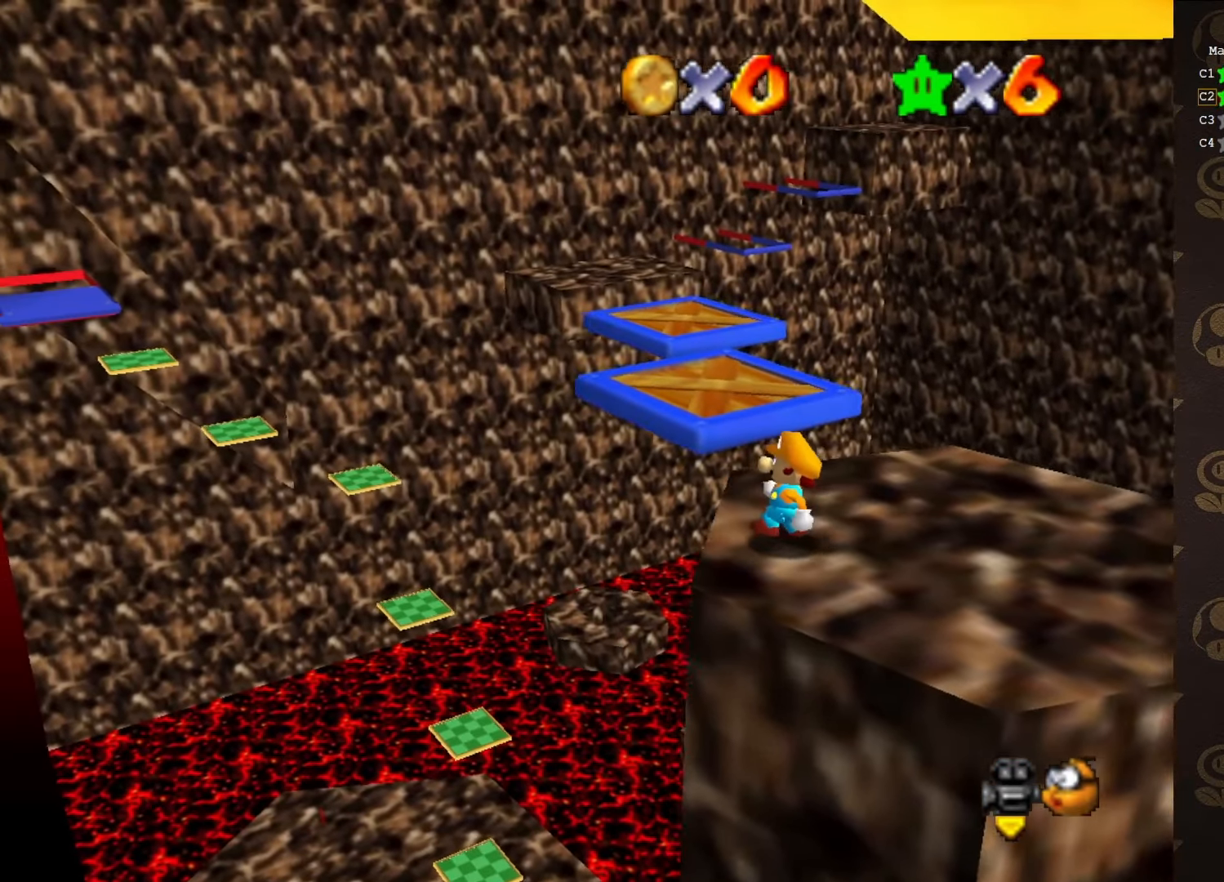
{"buttons": [], "left_stick": "center", "events": []}
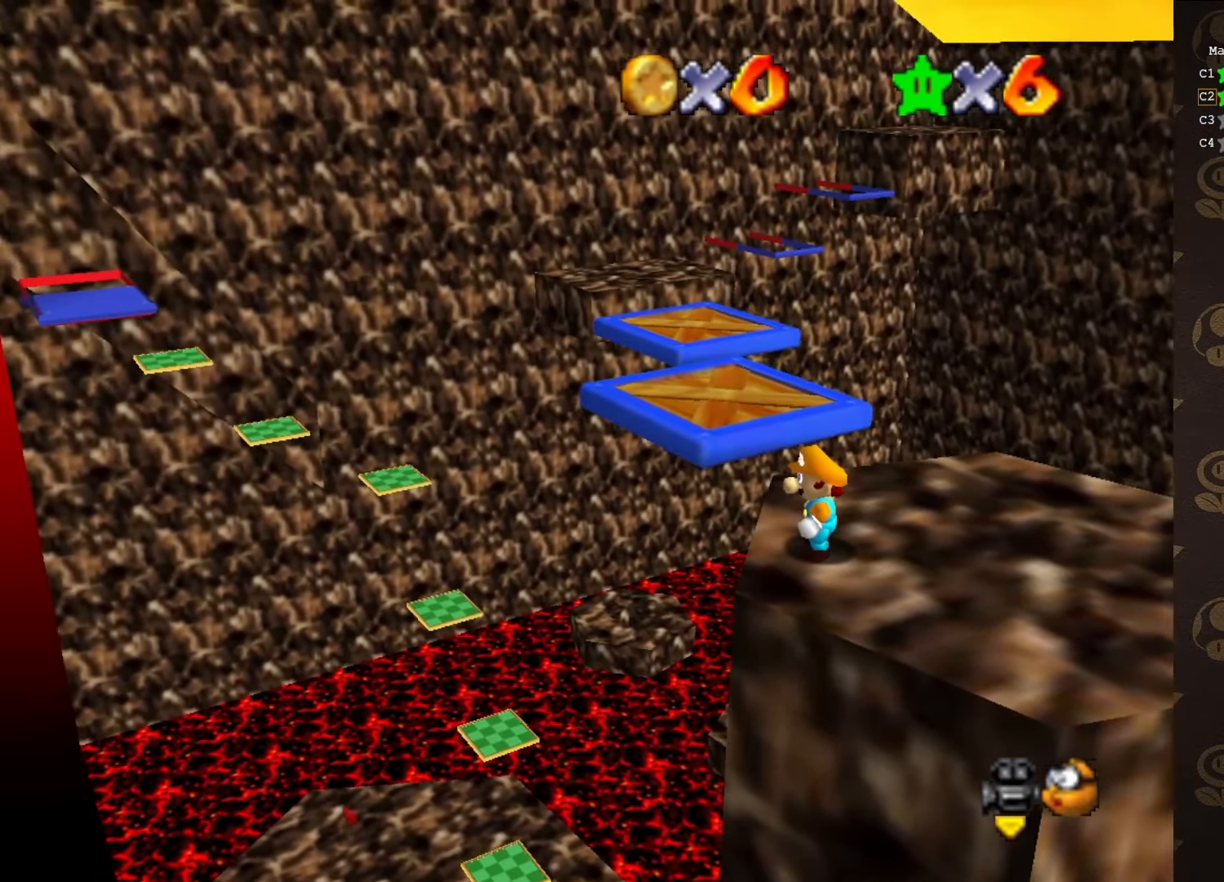
{"buttons": [], "left_stick": "up", "events": [[333, "left_stick", "up"]]}
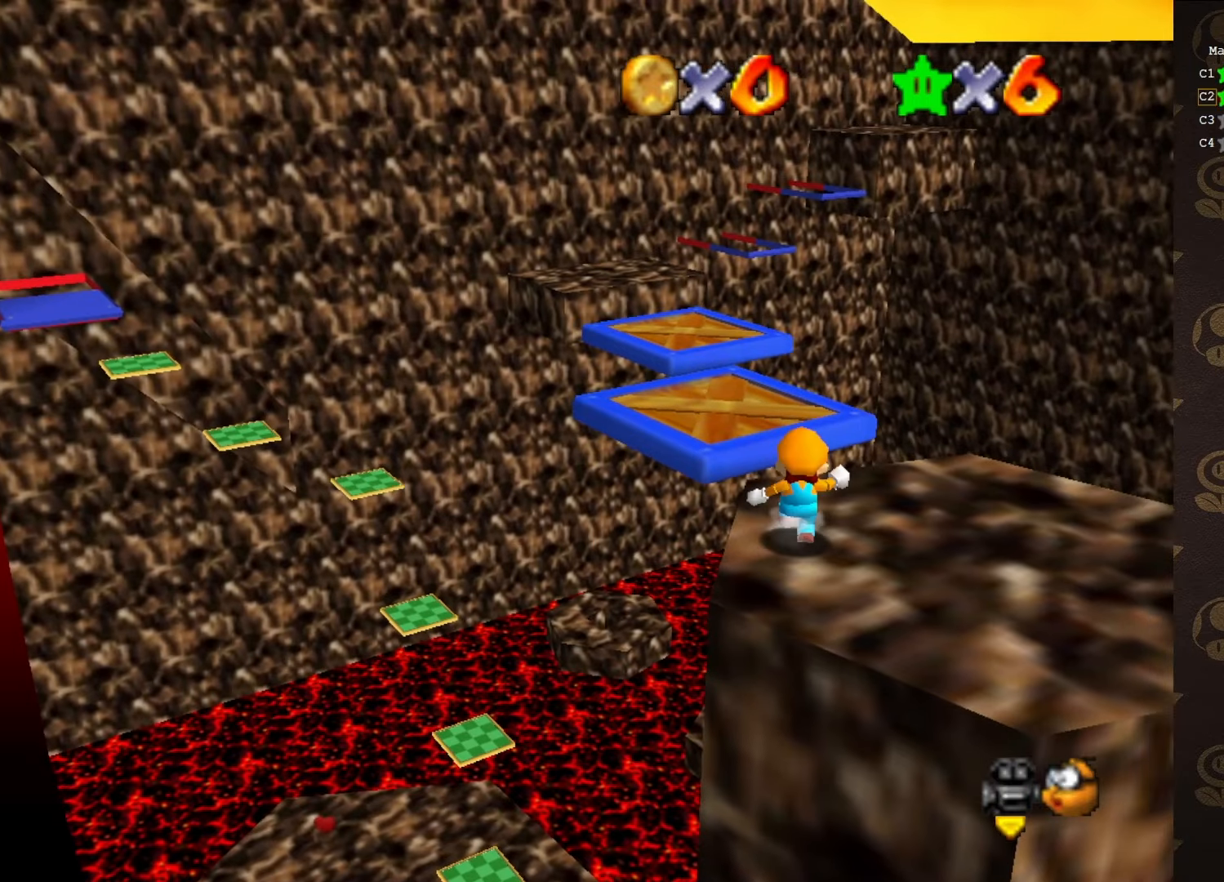
{"buttons": [], "left_stick": "center", "events": [[233, "left_stick", "center"]]}
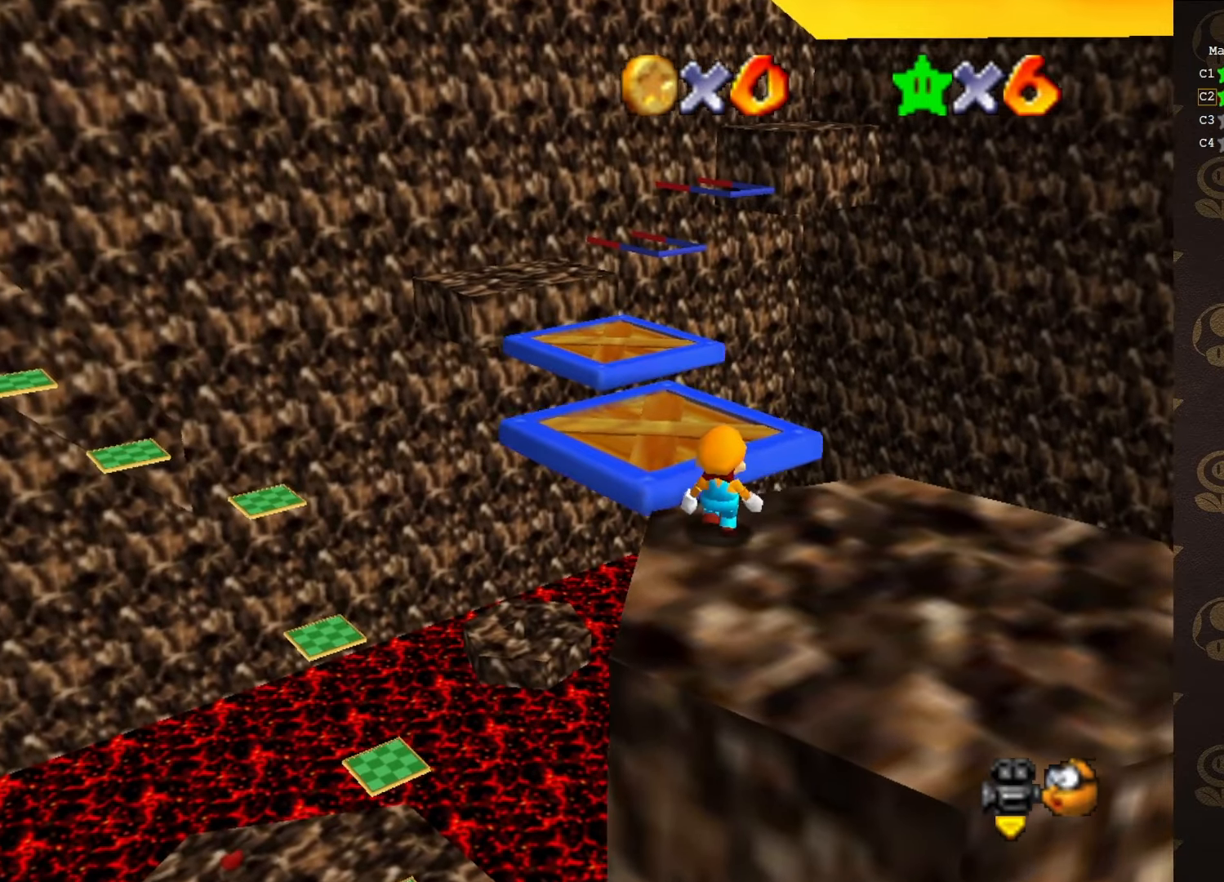
{"buttons": [], "left_stick": "down", "events": [[66, "left_stick", "down"]]}
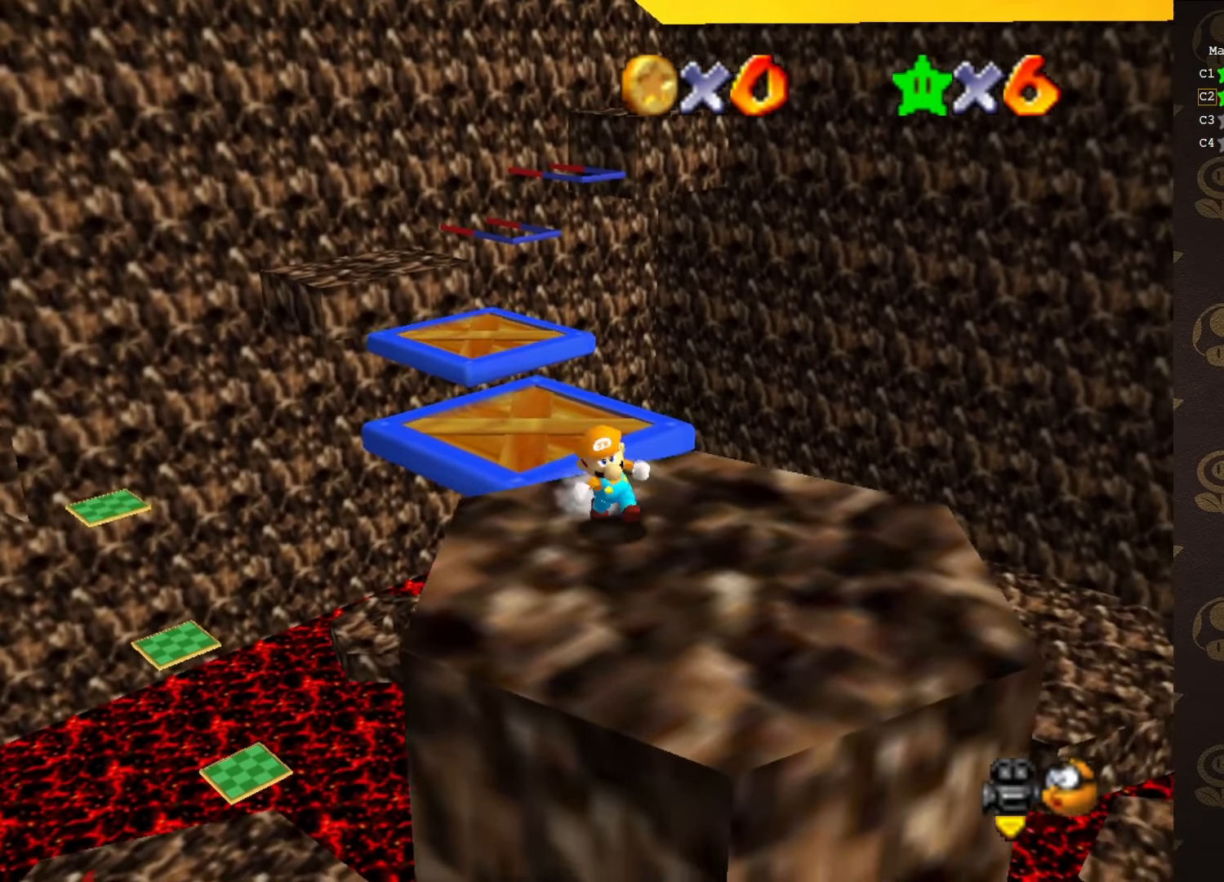
{"buttons": [], "left_stick": "up-right", "events": [[283, "left_stick", "down-right"], [383, "left_stick", "right"], [500, "left_stick", "up-right"]]}
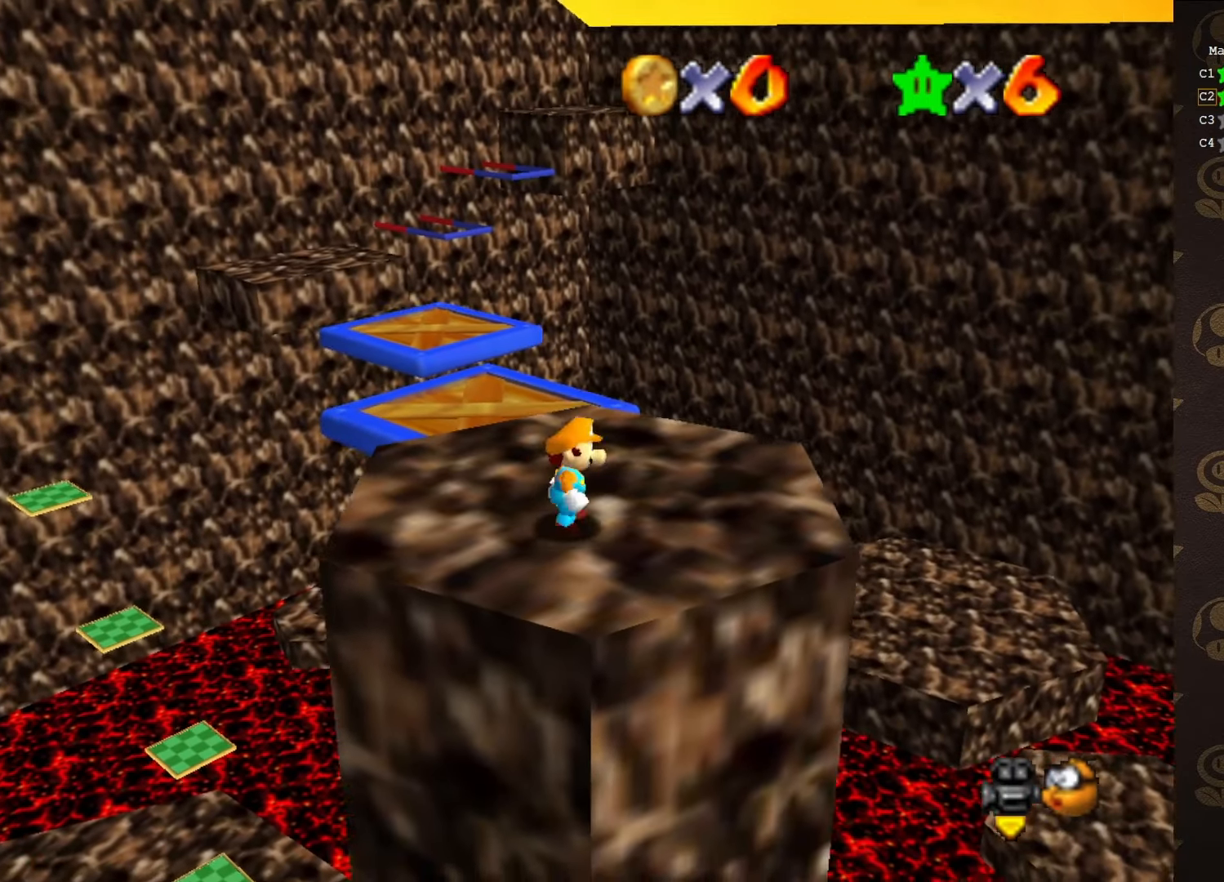
{"buttons": [], "left_stick": "up", "events": [[433, "left_stick", "up"]]}
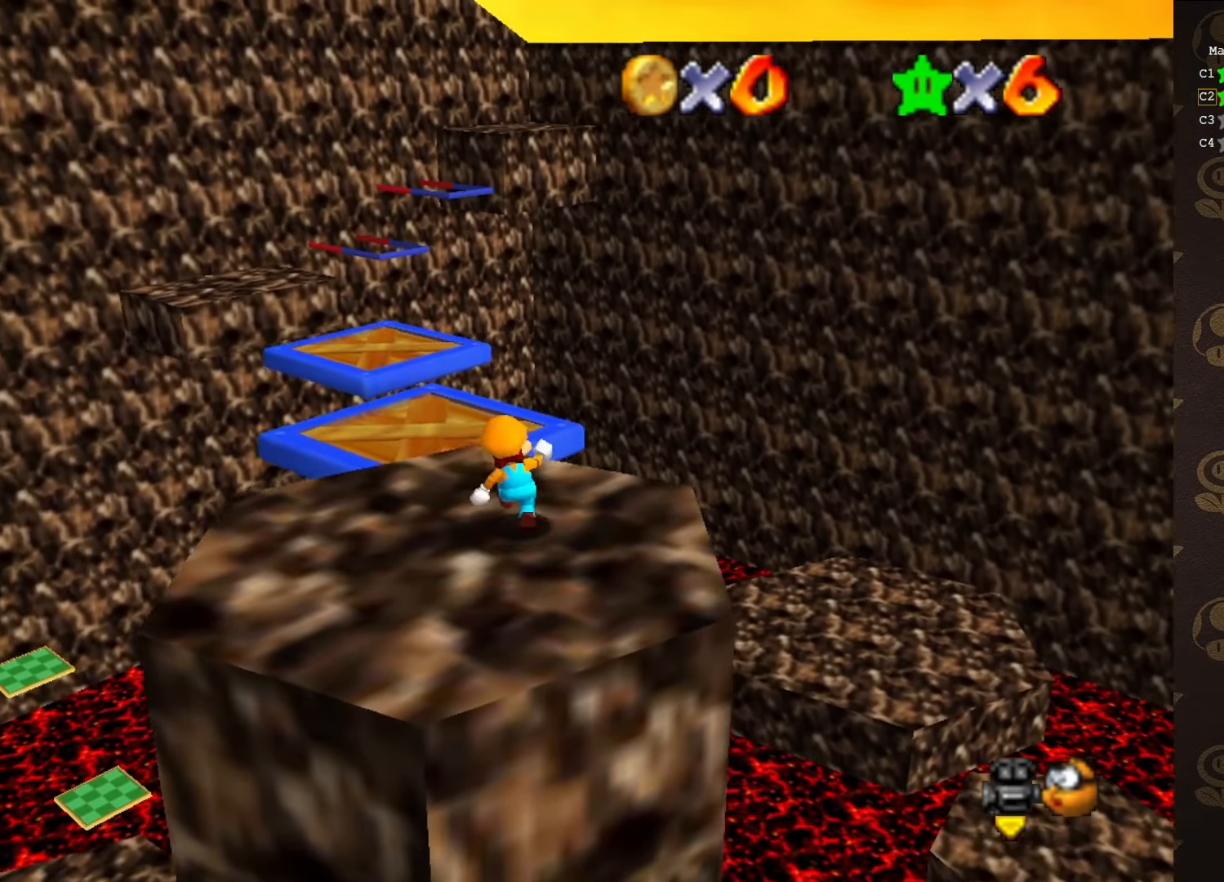
{"buttons": ["Z"], "left_stick": "up", "events": [[250, "Z", "down"], [300, "A", "down"], [416, "A", "up"]]}
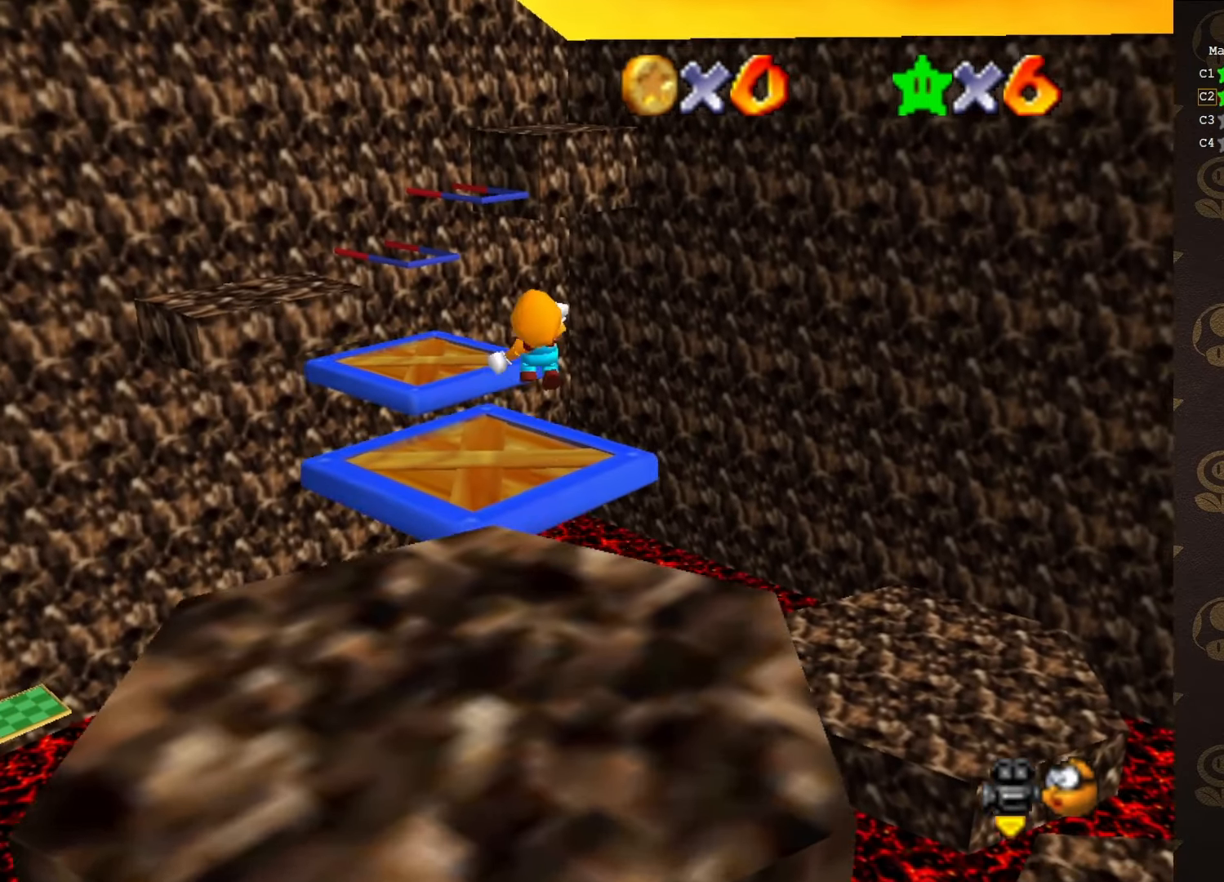
{"buttons": ["Z"], "left_stick": "center", "events": [[150, "left_stick", "center"]]}
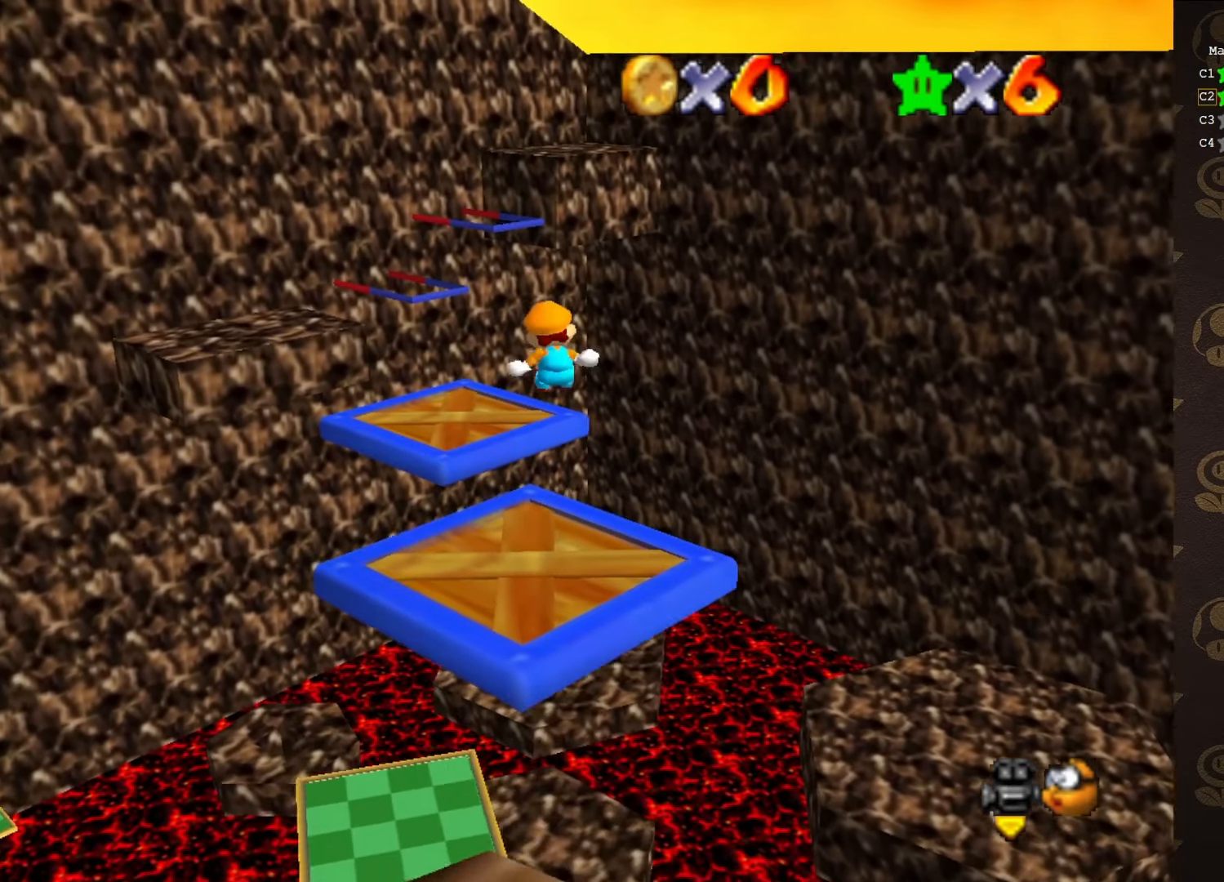
{"buttons": [], "left_stick": "up", "events": [[83, "left_stick", "up"], [266, "Z", "up"]]}
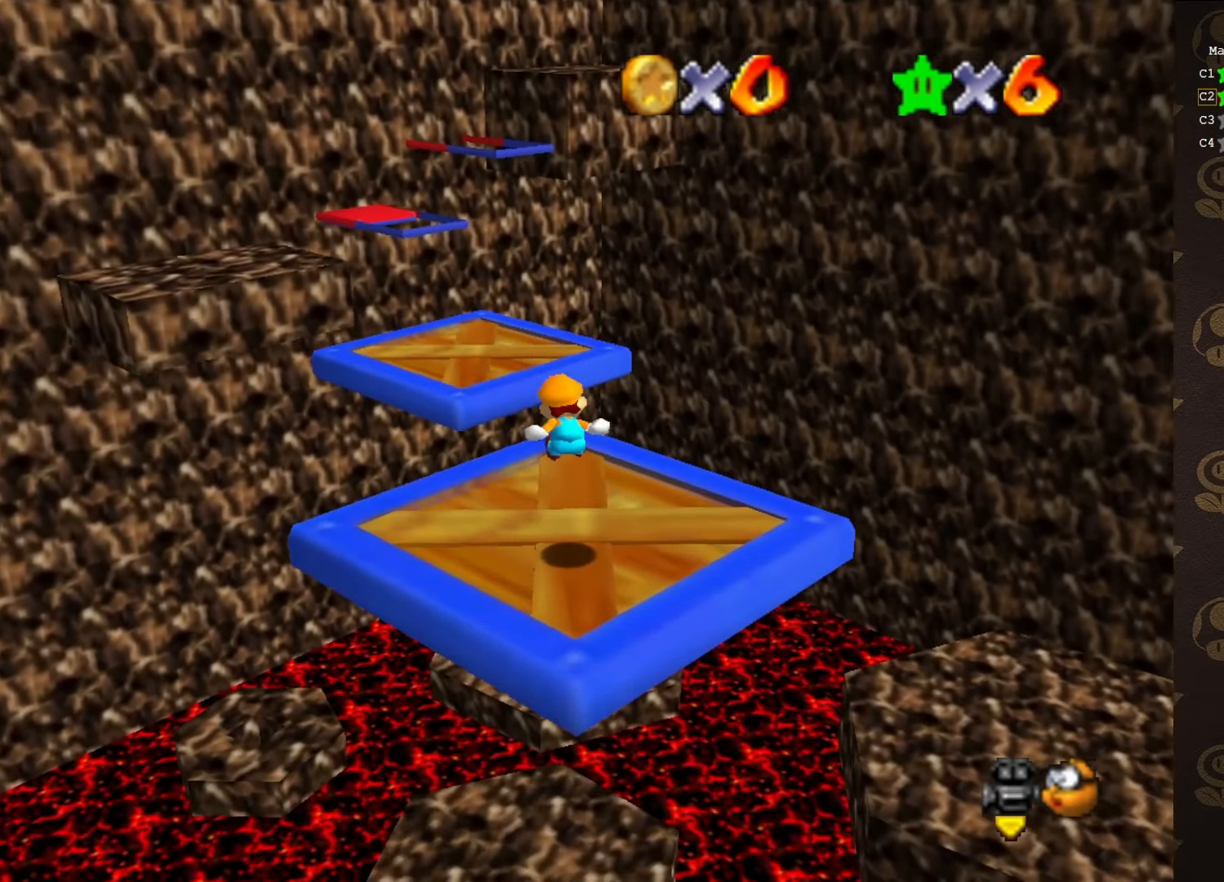
{"buttons": ["A"], "left_stick": "up-left", "events": [[266, "left_stick", "up-left"], [383, "A", "down"]]}
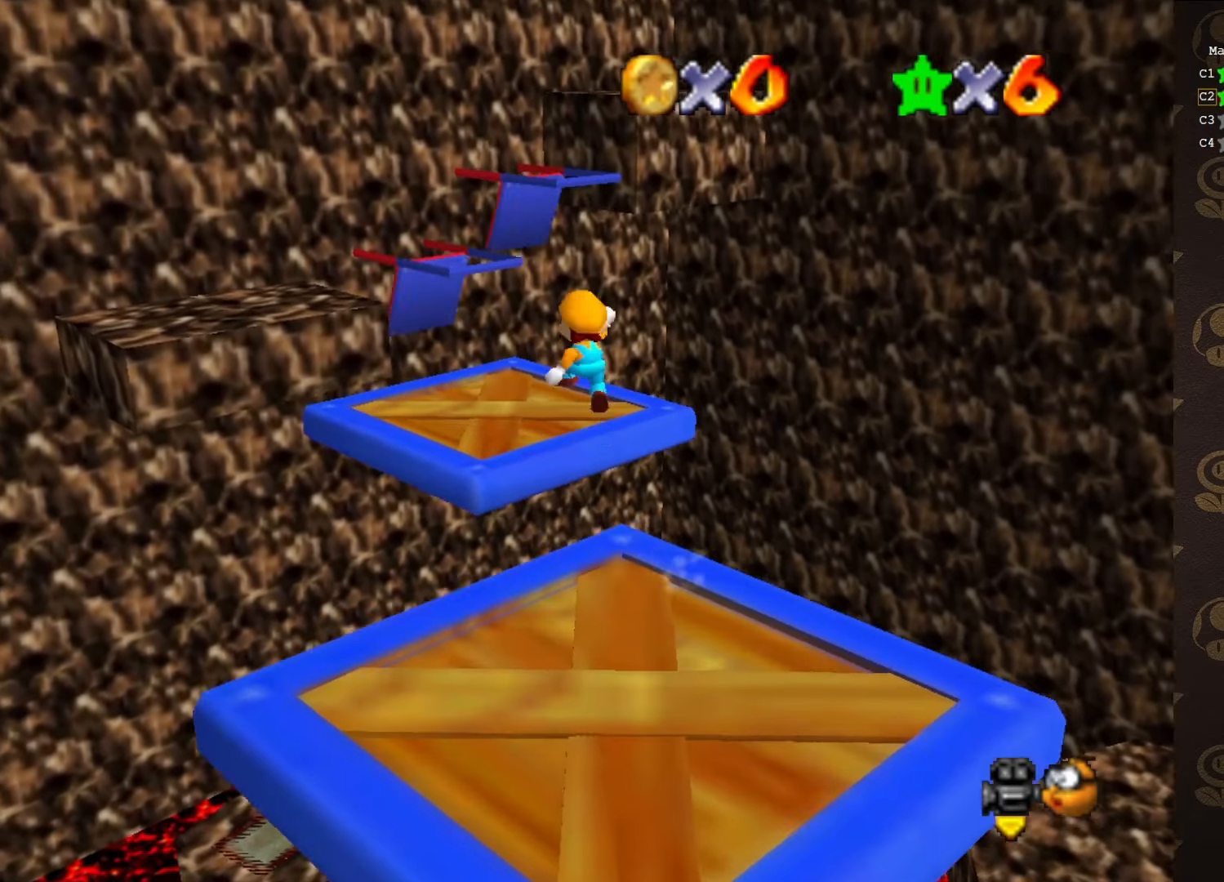
{"buttons": [], "left_stick": "up-left", "events": [[233, "A", "up"]]}
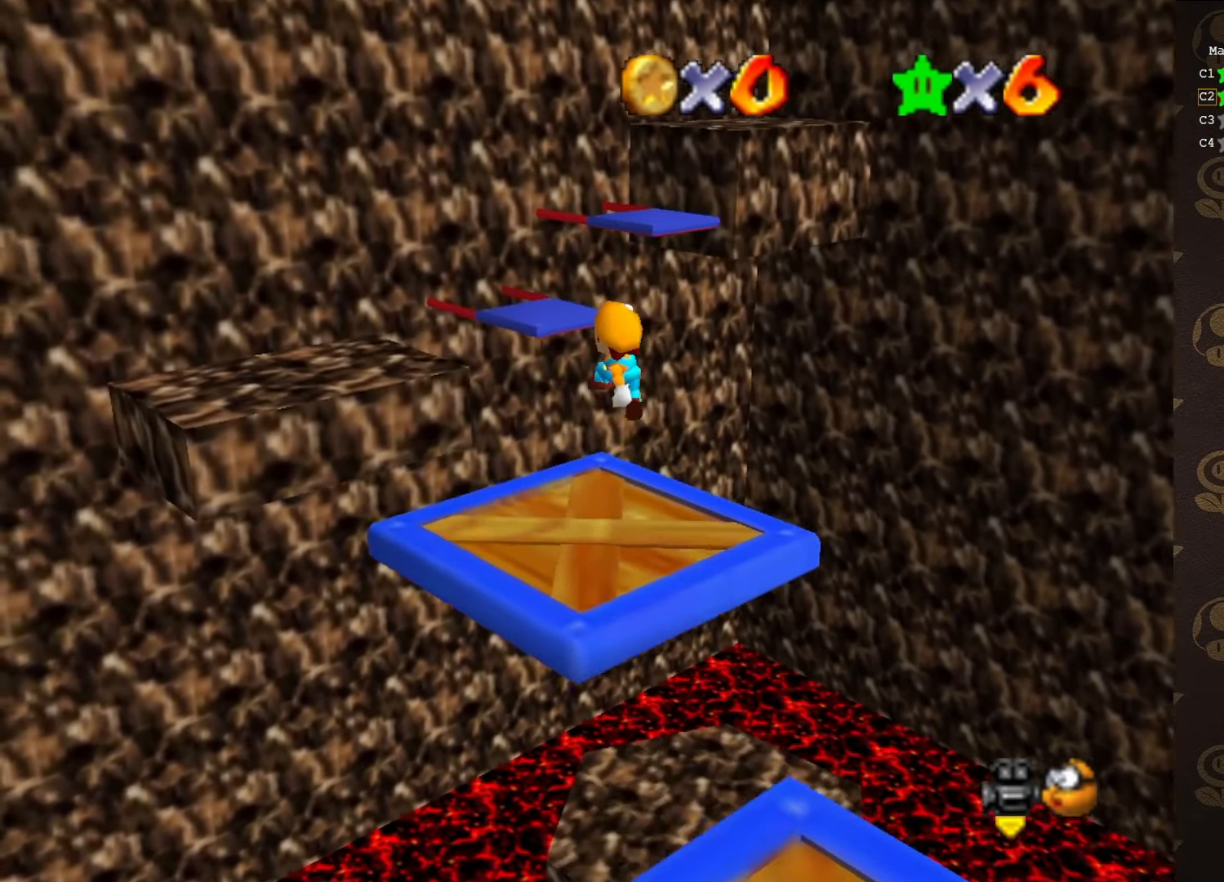
{"buttons": ["A"], "left_stick": "up-left", "events": [[433, "A", "down"]]}
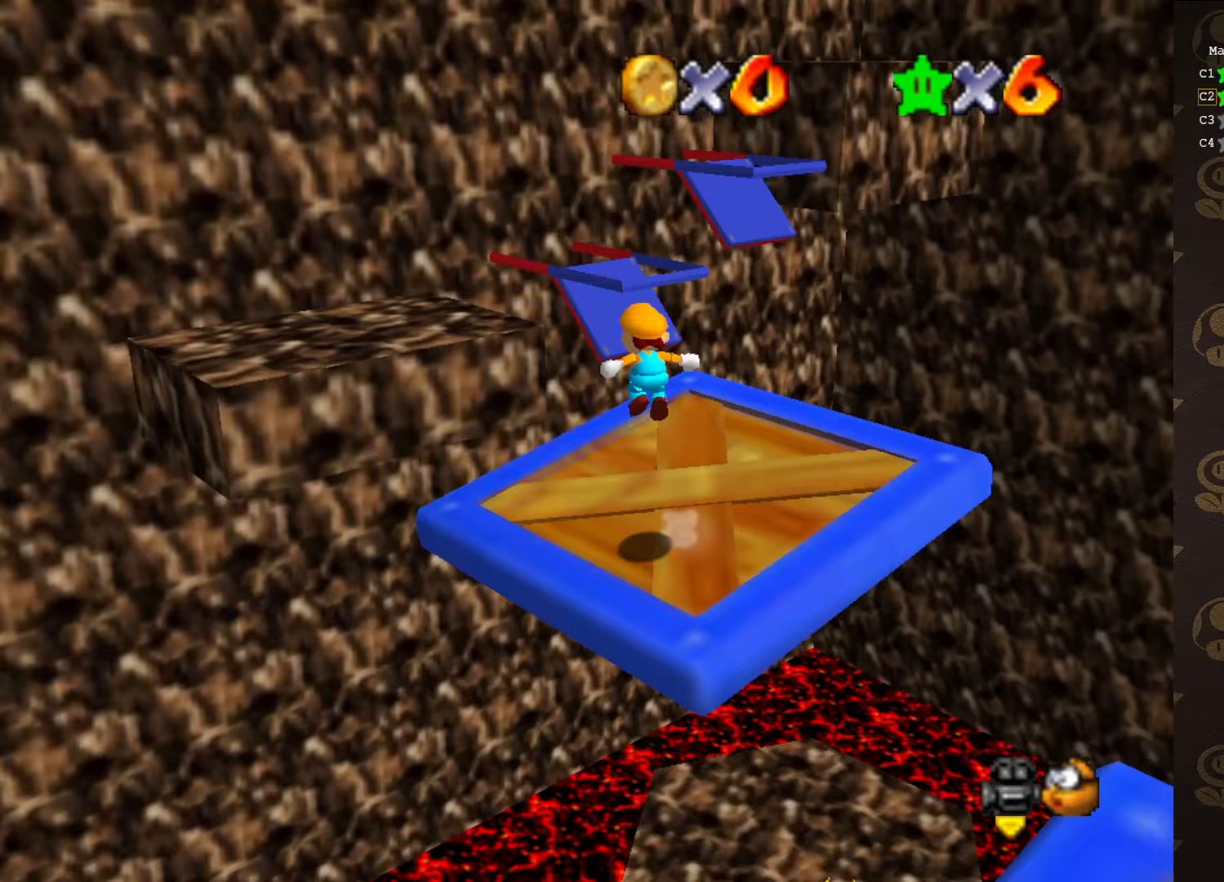
{"buttons": ["A", "B"], "left_stick": "up-left", "events": [[267, "B", "down"]]}
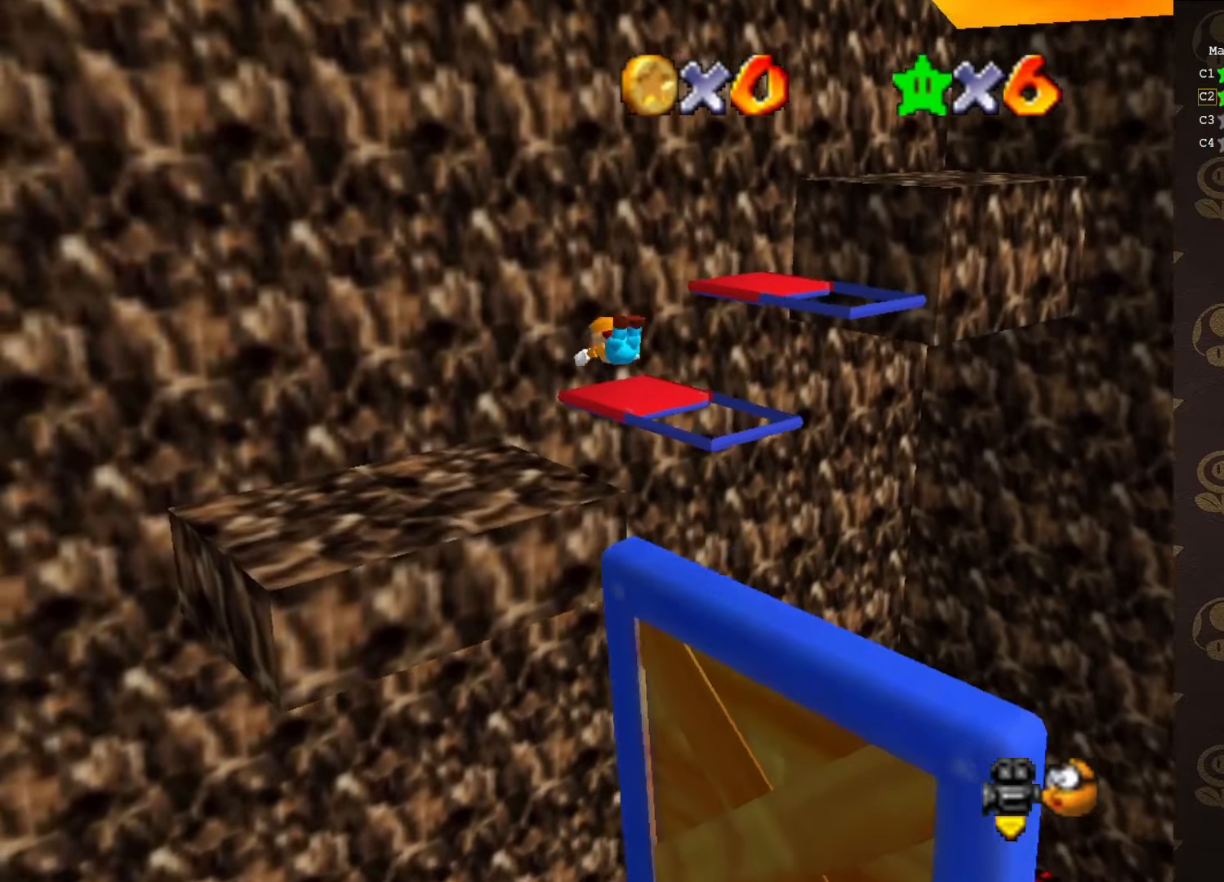
{"buttons": [], "left_stick": "up-left", "events": [[367, "A", "up"], [367, "B", "up"]]}
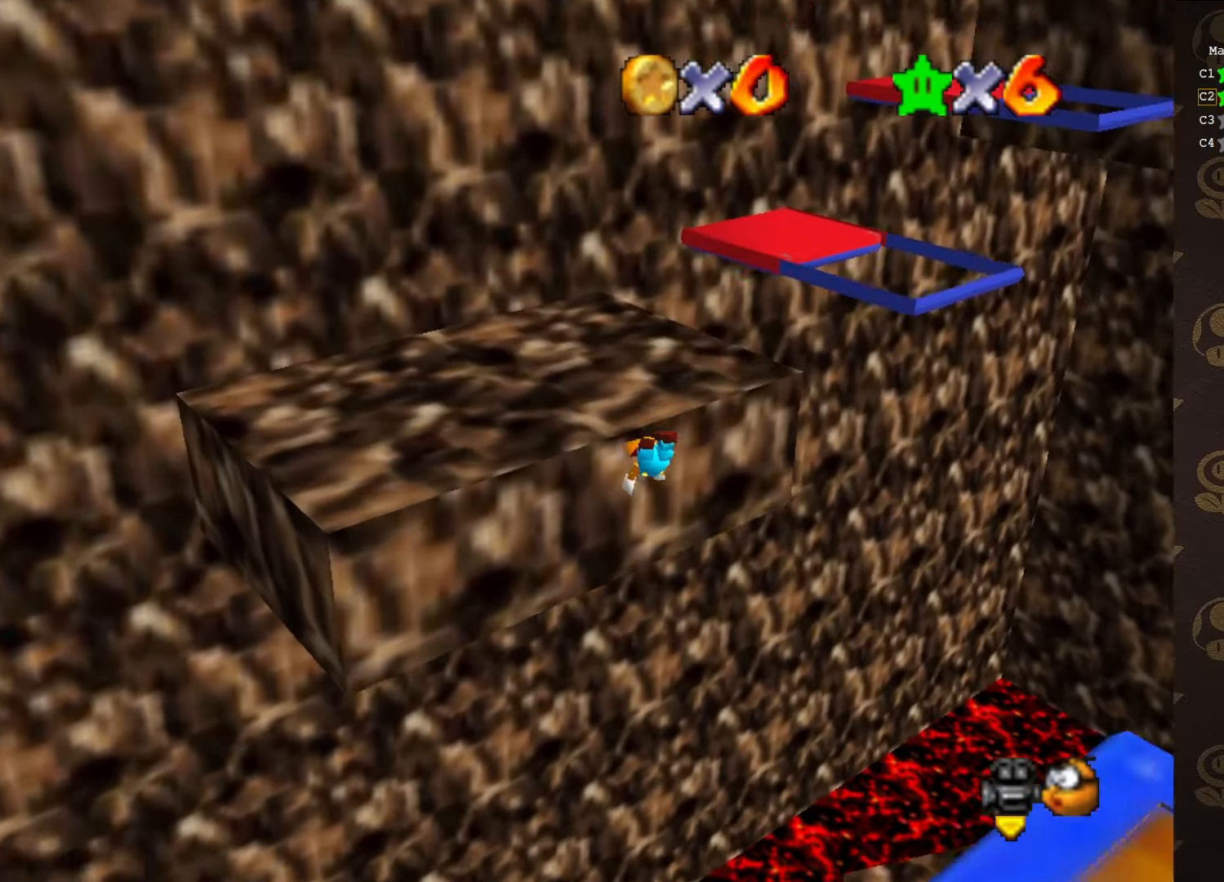
{"buttons": ["C_RIGHT"], "left_stick": "up-left", "events": [[233, "C_RIGHT", "down"], [317, "C_RIGHT", "up"], [400, "C_RIGHT", "down"], [467, "C_RIGHT", "up"], [500, "C_RIGHT", "down"]]}
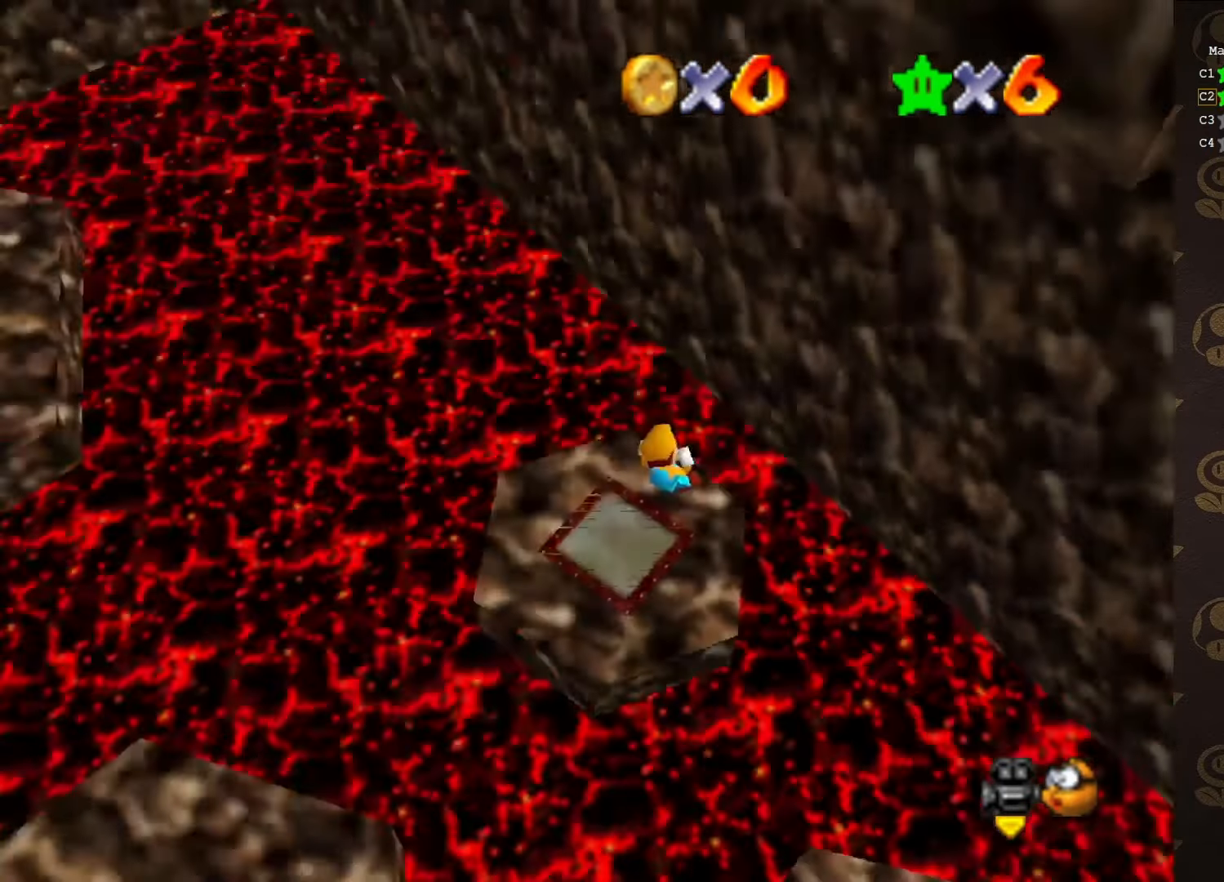
{"buttons": [], "left_stick": "up-left", "events": [[100, "C_RIGHT", "up"]]}
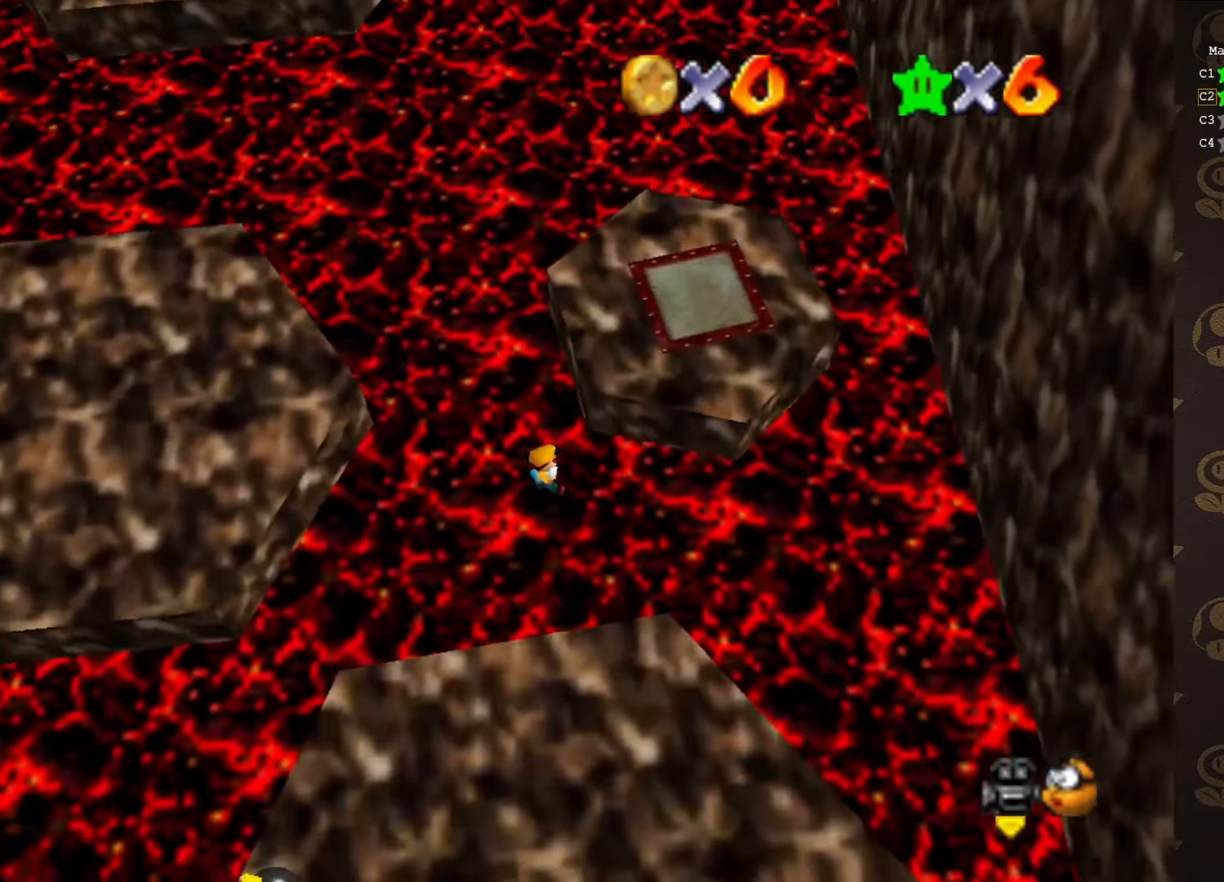
{"buttons": [], "left_stick": "up-left", "events": [[217, "C_RIGHT", "down"], [300, "C_RIGHT", "up"]]}
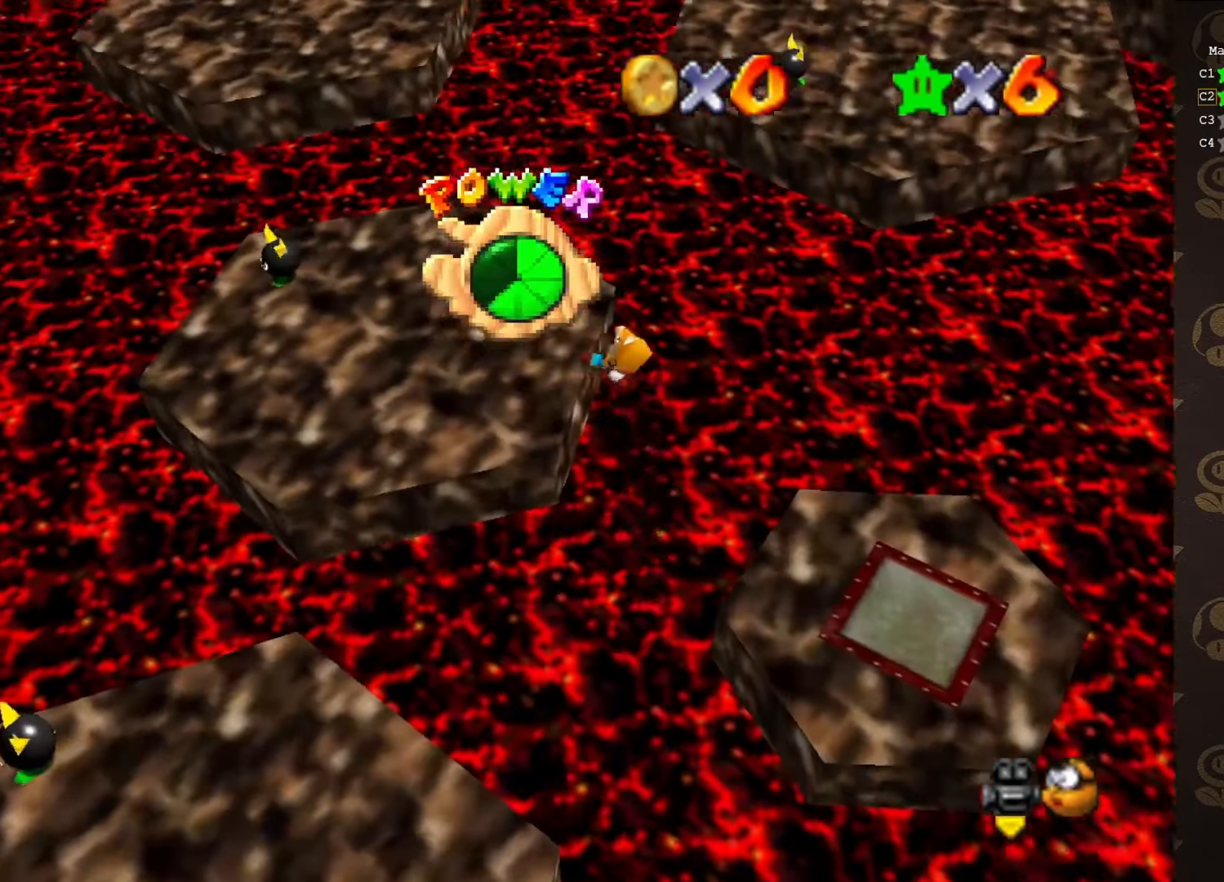
{"buttons": [], "left_stick": "up", "events": [[233, "left_stick", "up"]]}
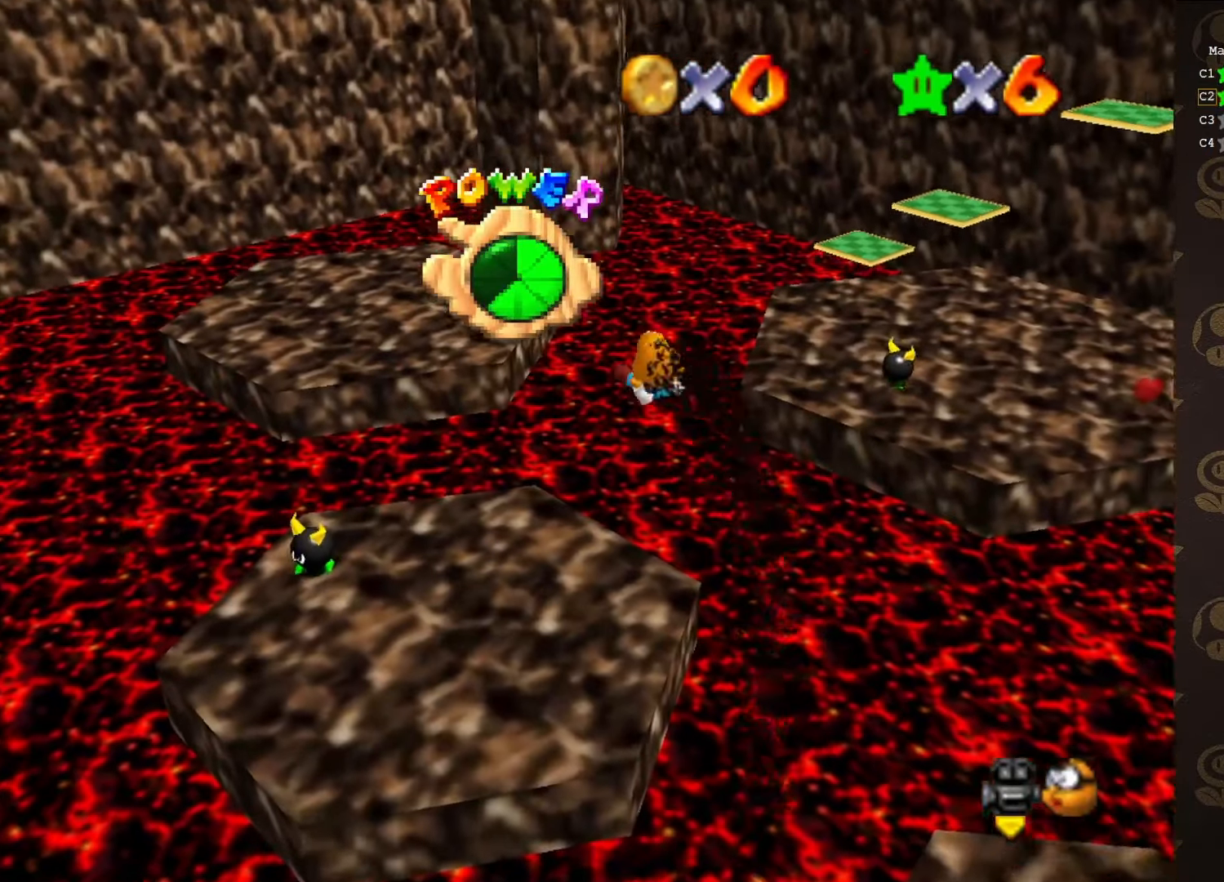
{"buttons": [], "left_stick": "center", "events": [[150, "left_stick", "center"]]}
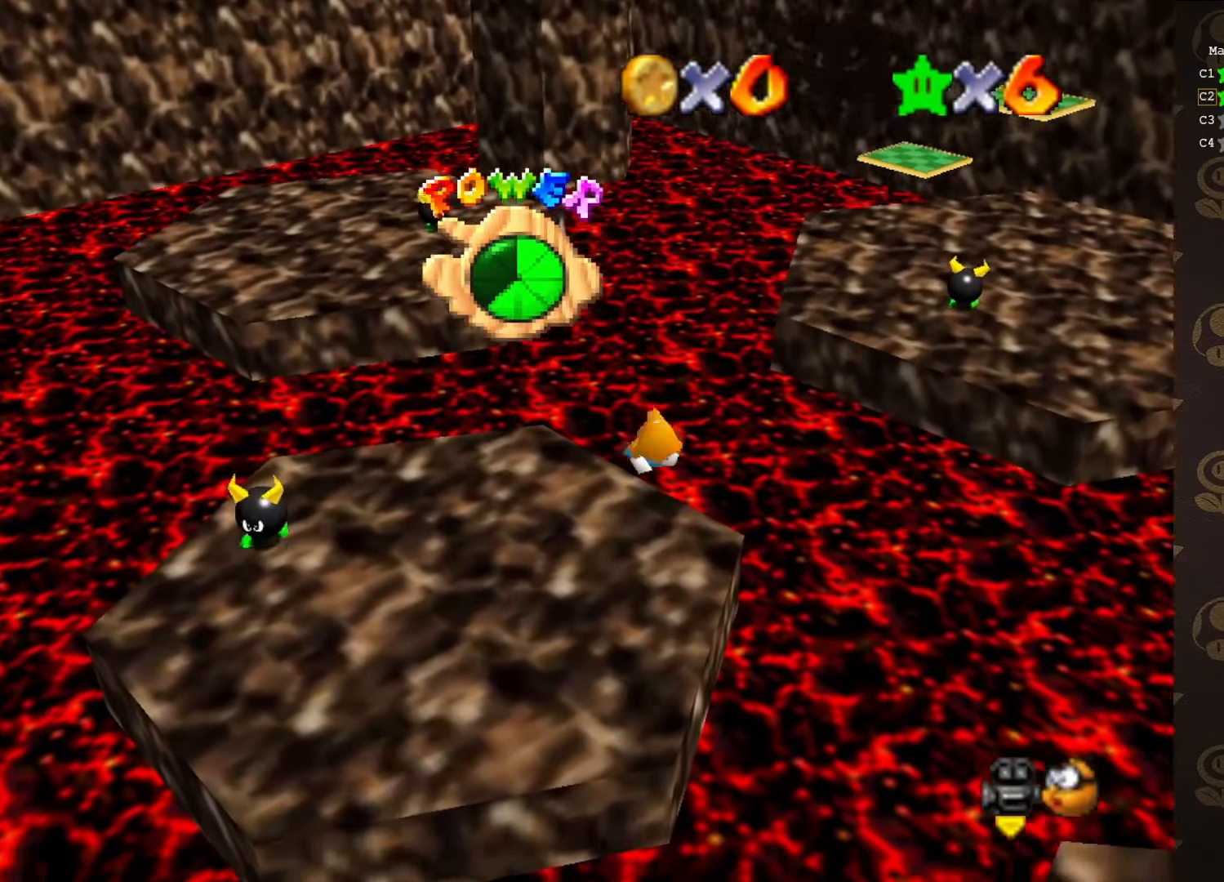
{"buttons": [], "left_stick": "up-left", "events": [[167, "left_stick", "up-left"], [417, "C_LEFT", "down"], [500, "C_LEFT", "up"]]}
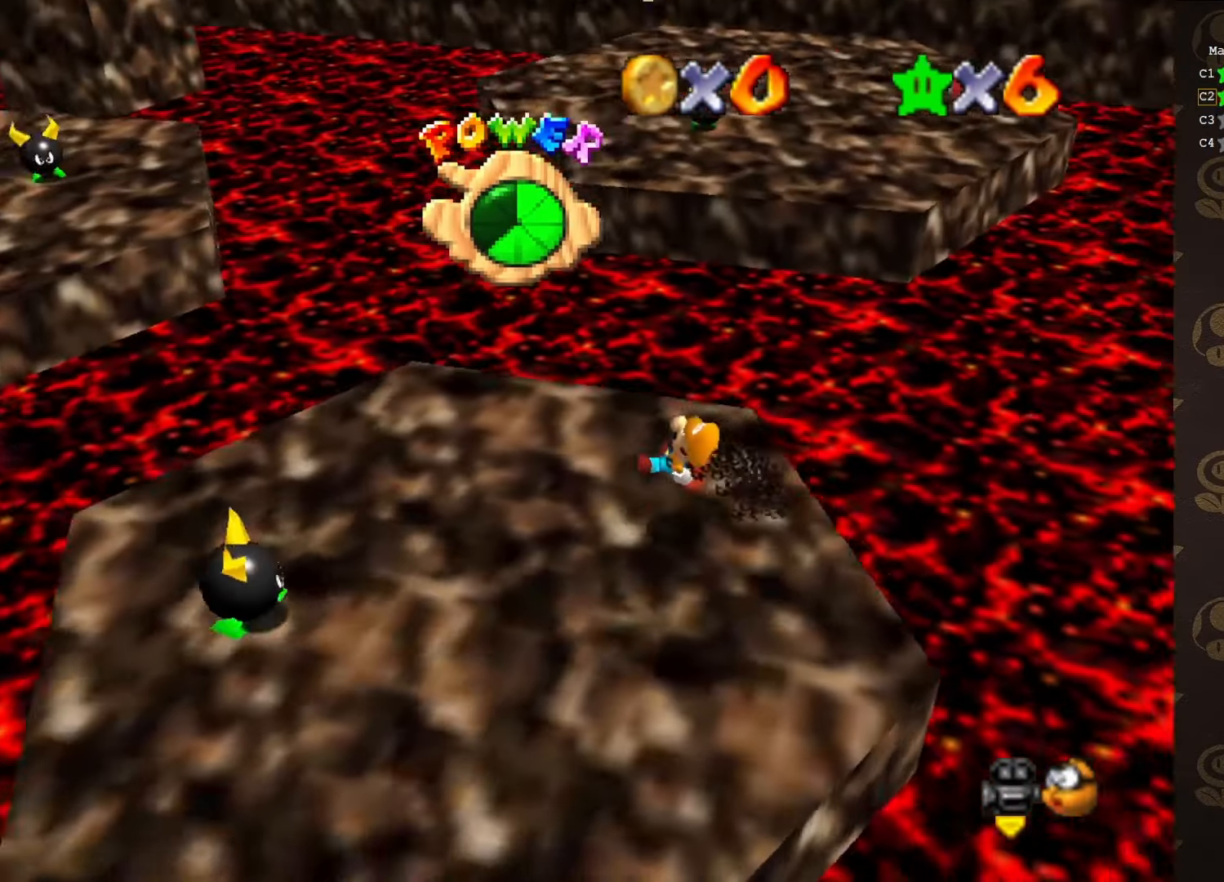
{"buttons": ["C_LEFT"], "left_stick": "center", "events": [[133, "left_stick", "left"], [333, "left_stick", "down-left"], [433, "left_stick", "center"], [483, "C_LEFT", "down"]]}
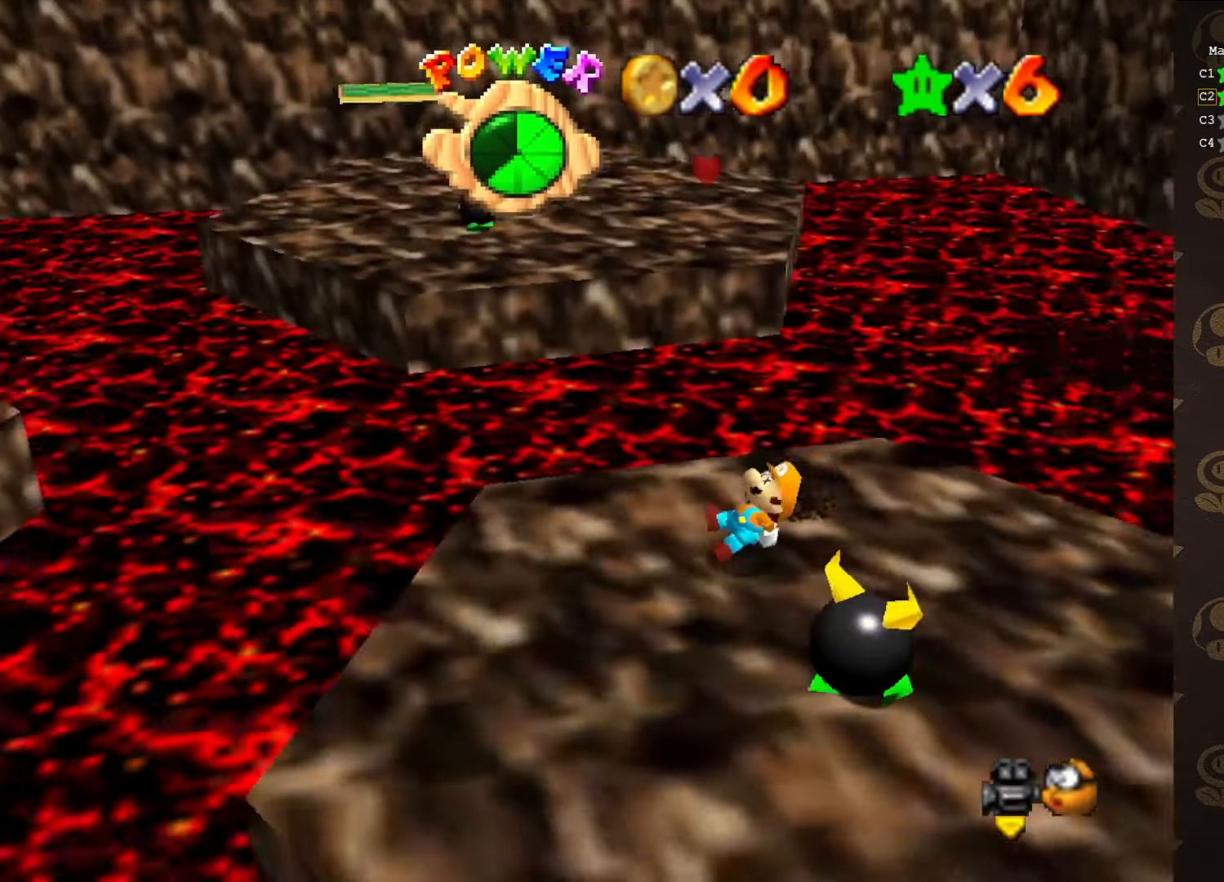
{"buttons": [], "left_stick": "up-left", "events": [[17, "left_stick", "left"], [83, "C_LEFT", "up"], [167, "left_stick", "up-left"]]}
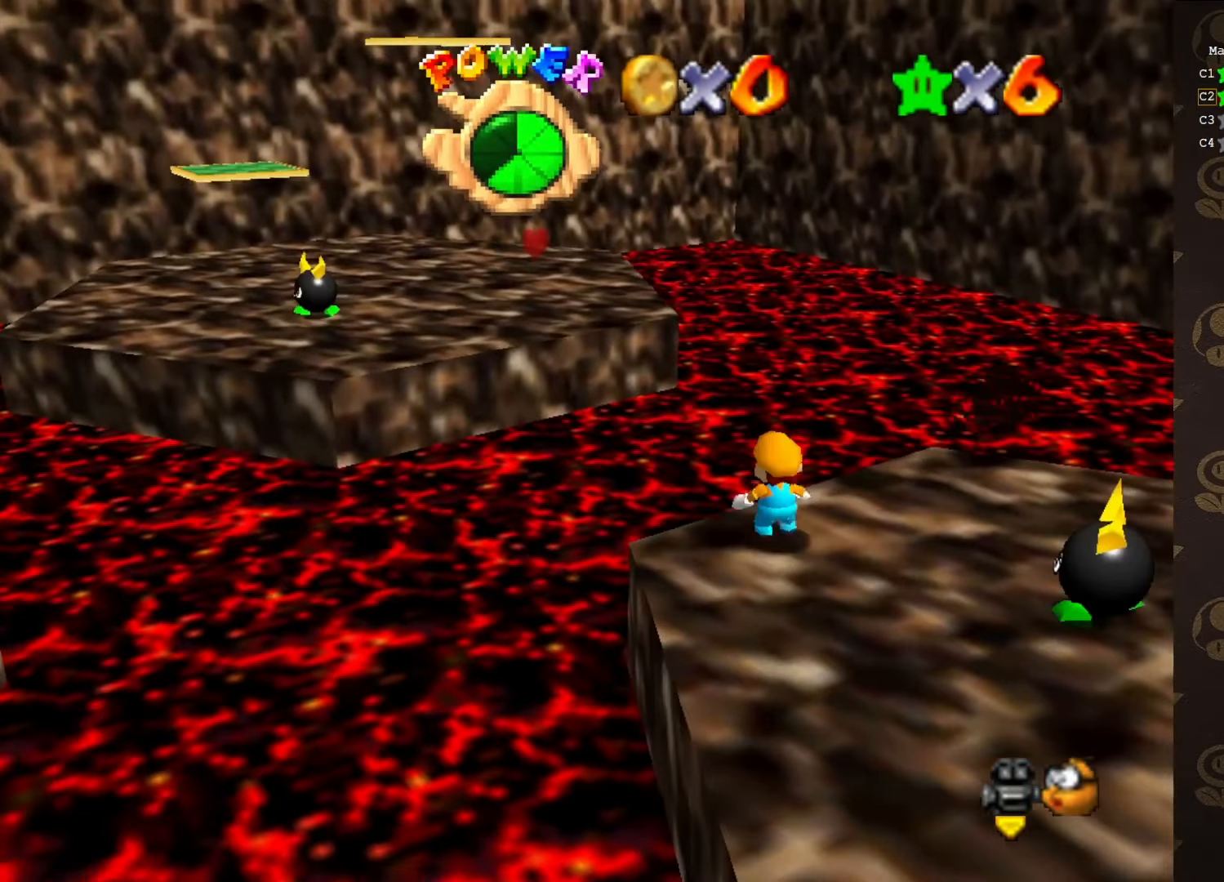
{"buttons": ["Z"], "left_stick": "up-left", "events": [[17, "Z", "down"], [83, "A", "down"], [217, "A", "up"]]}
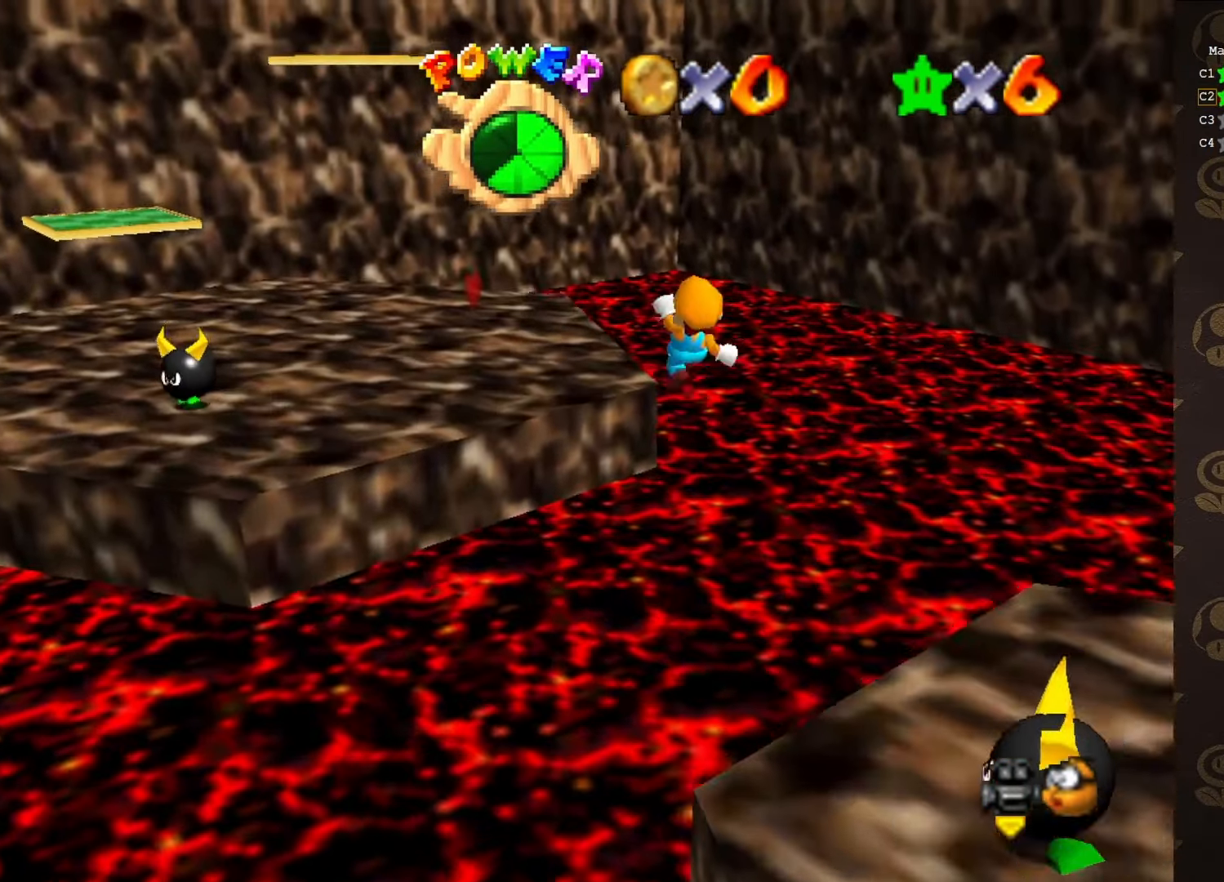
{"buttons": ["Z"], "left_stick": "up", "events": [[33, "left_stick", "center"], [183, "left_stick", "up"]]}
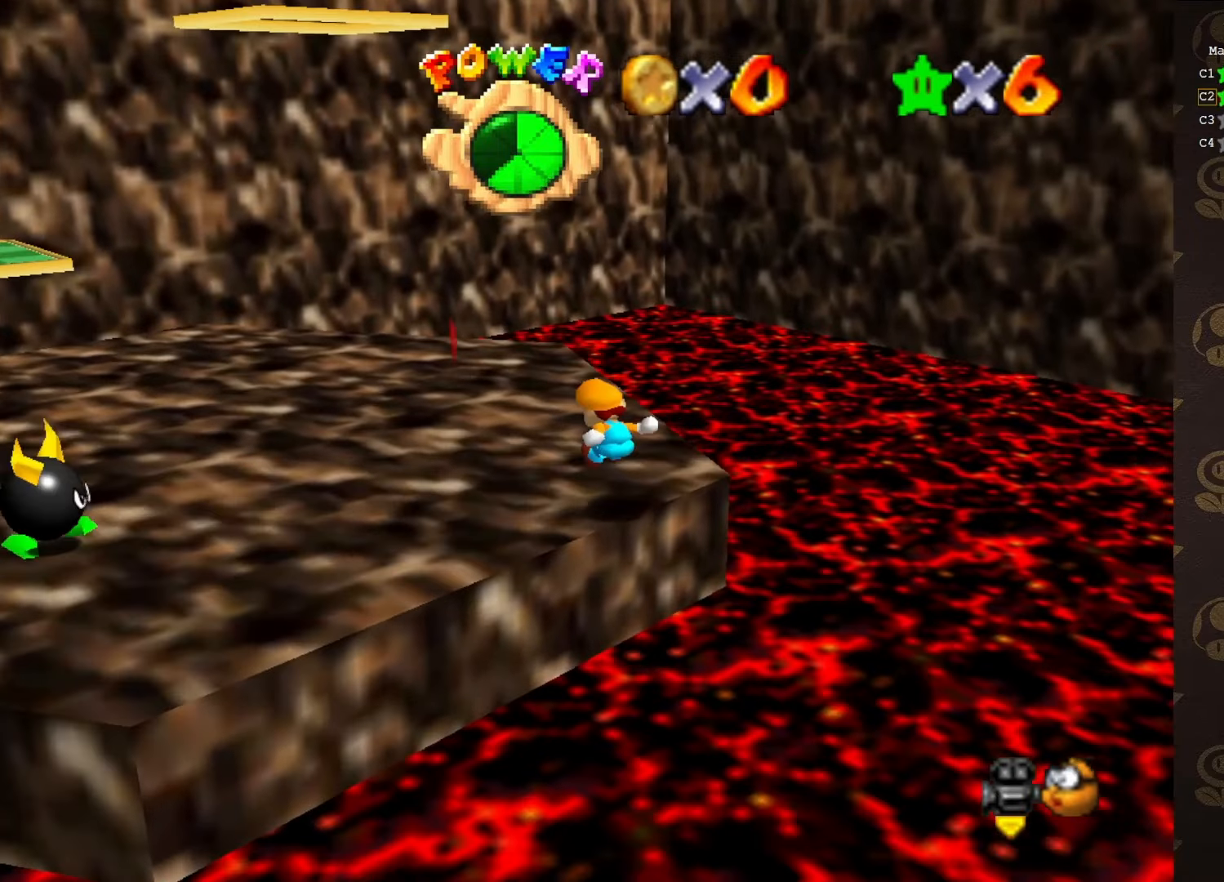
{"buttons": [], "left_stick": "up-left", "events": [[100, "C_LEFT", "down"], [100, "Z", "up"], [166, "left_stick", "up-left"], [216, "C_LEFT", "up"]]}
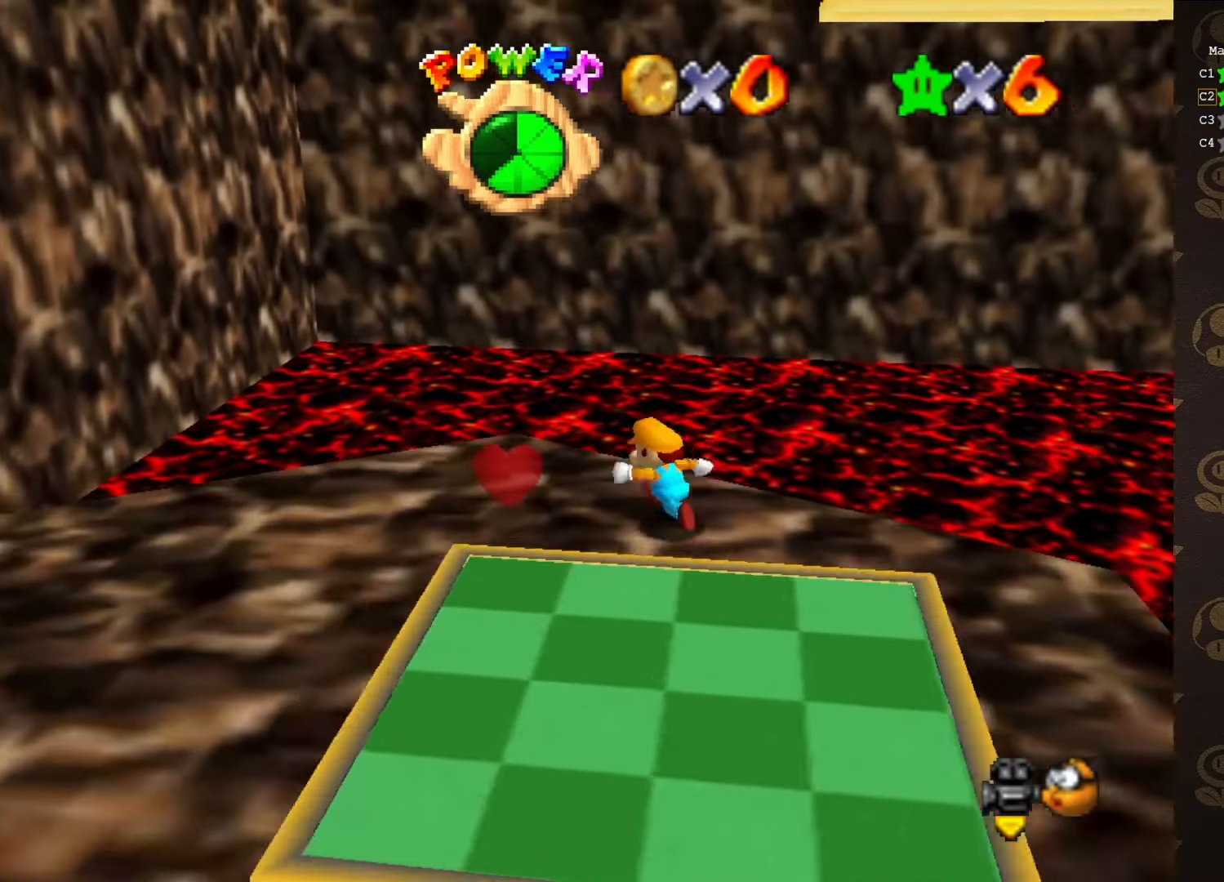
{"buttons": [], "left_stick": "down", "events": [[133, "left_stick", "down-left"], [416, "left_stick", "down"]]}
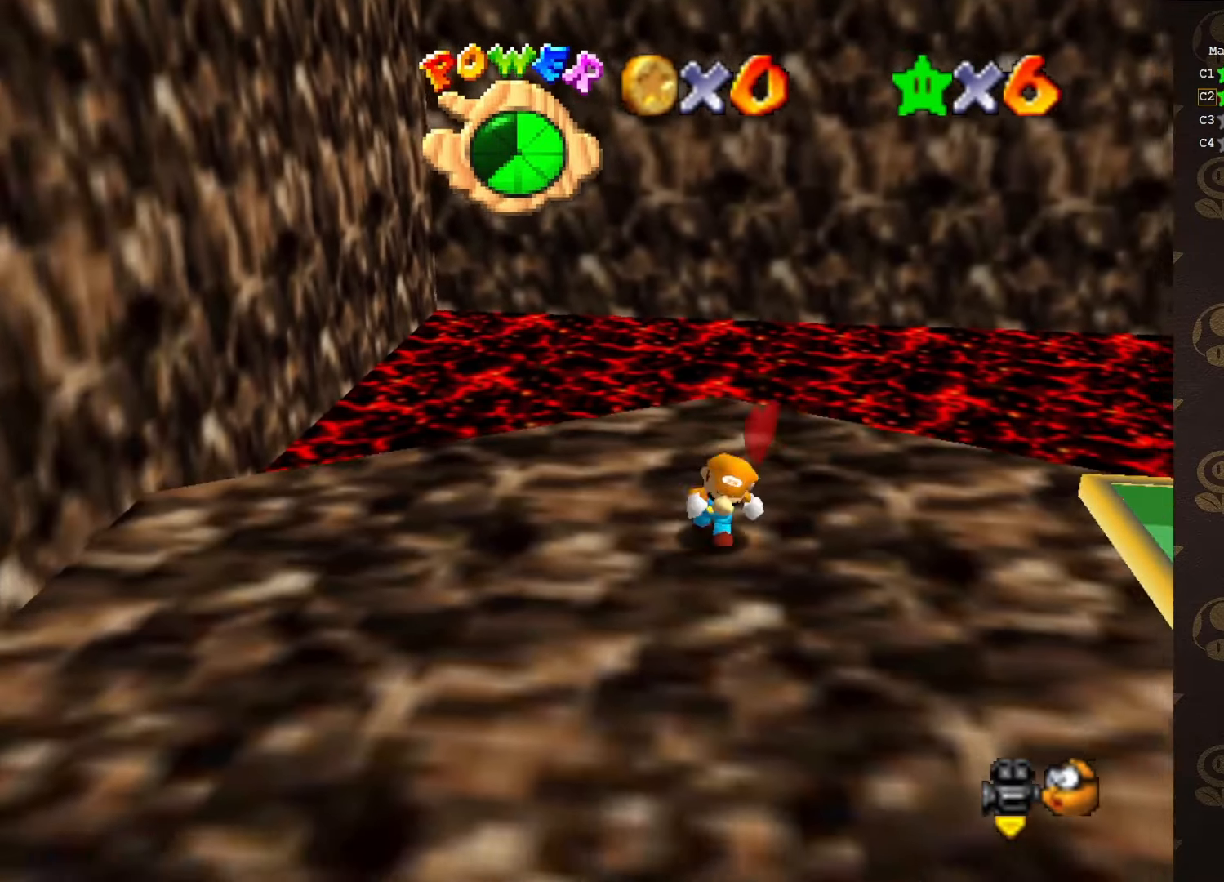
{"buttons": ["Z"], "left_stick": "down-left", "events": [[150, "left_stick", "left"], [383, "A", "down"], [383, "Z", "down"], [433, "left_stick", "down-left"], [466, "A", "up"]]}
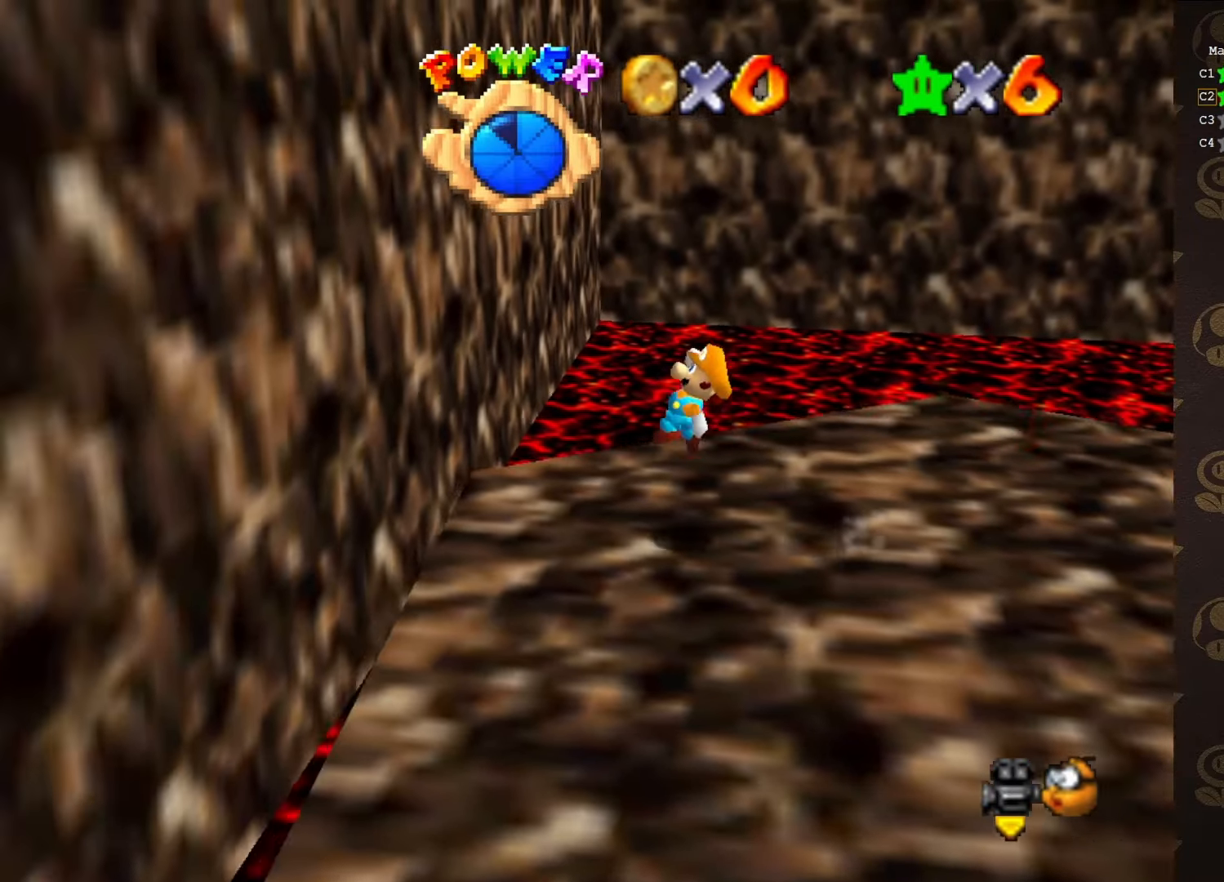
{"buttons": ["A"], "left_stick": "down-right", "events": [[100, "Z", "up"], [216, "left_stick", "down"], [316, "left_stick", "down-right"], [350, "A", "down"]]}